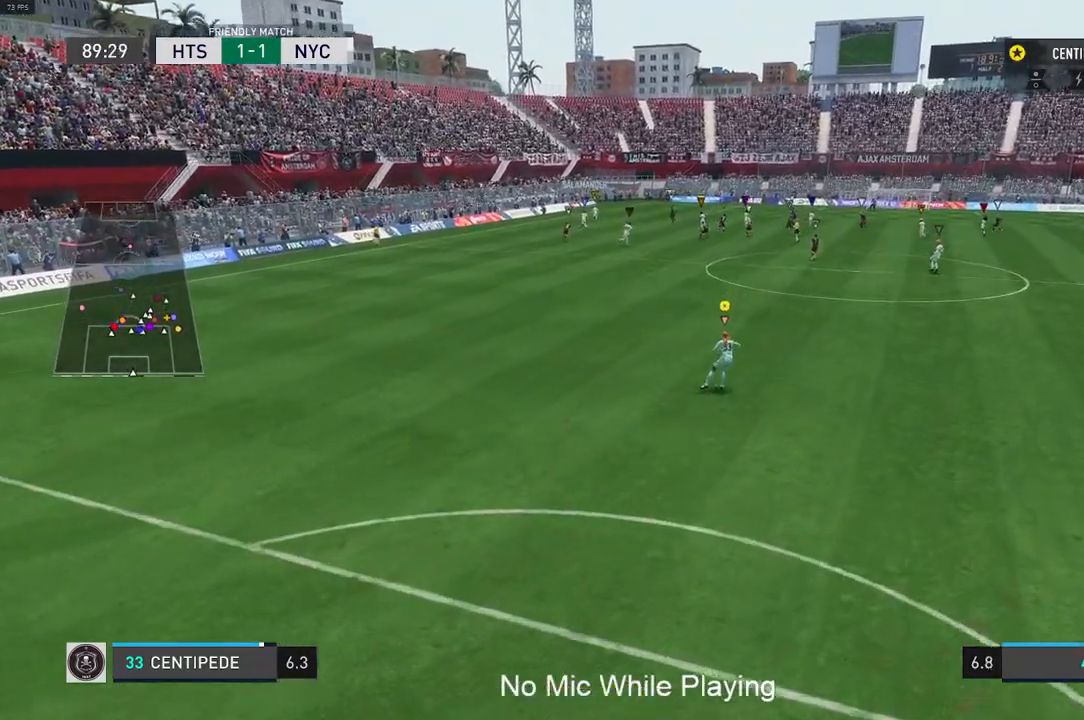
Gameplay with a controller (Xbox layout); each line is a JSON object with the inputs held at the frame after it (dt_ms = milliseconds from this image to that frame). "events" lists button and stick changes between this image and that frame as [ms after this image, input, new state], when the widget could be followed in between. Not read: L3 R3.
{"dt_ms": 500, "buttons": ["L2"], "left_stick": "up-right", "right_stick": "center", "events": [[417, "R2", "down"], [467, "R2", "up"]]}
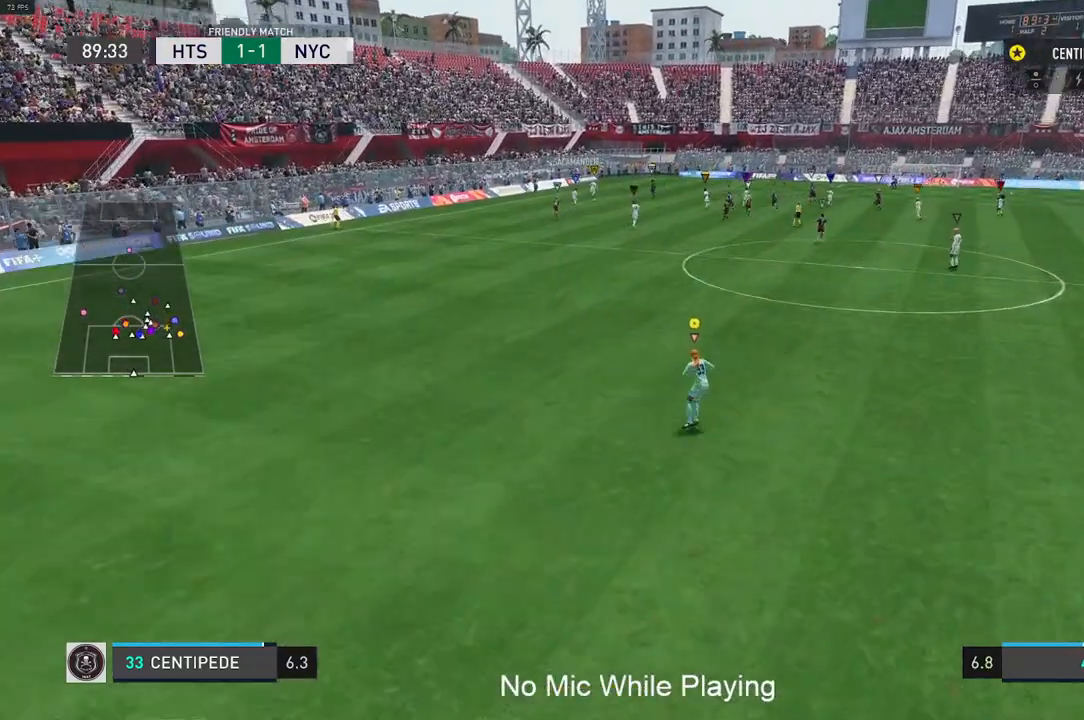
{"dt_ms": 500, "buttons": [], "left_stick": "up-right", "right_stick": "center", "events": [[83, "R2", "down"], [367, "R2", "up"], [483, "L2", "up"]]}
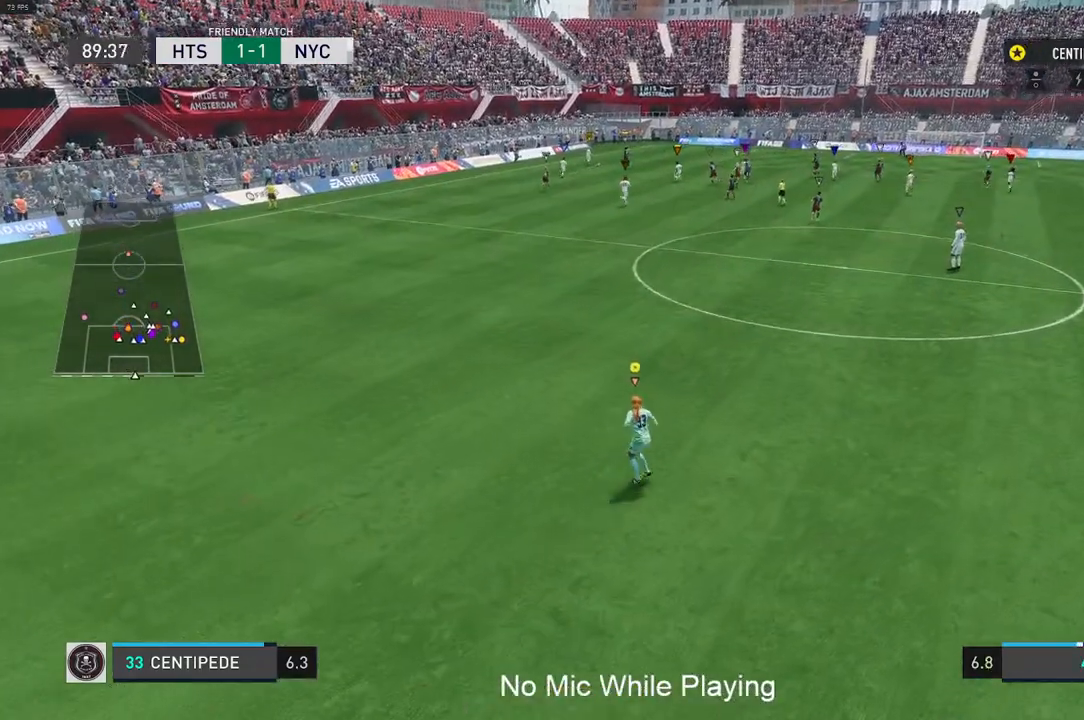
{"dt_ms": 500, "buttons": ["L2"], "left_stick": "up-right", "right_stick": "center", "events": [[167, "L2", "down"], [233, "R2", "down"], [300, "R2", "up"], [417, "L2", "up"], [500, "L2", "down"]]}
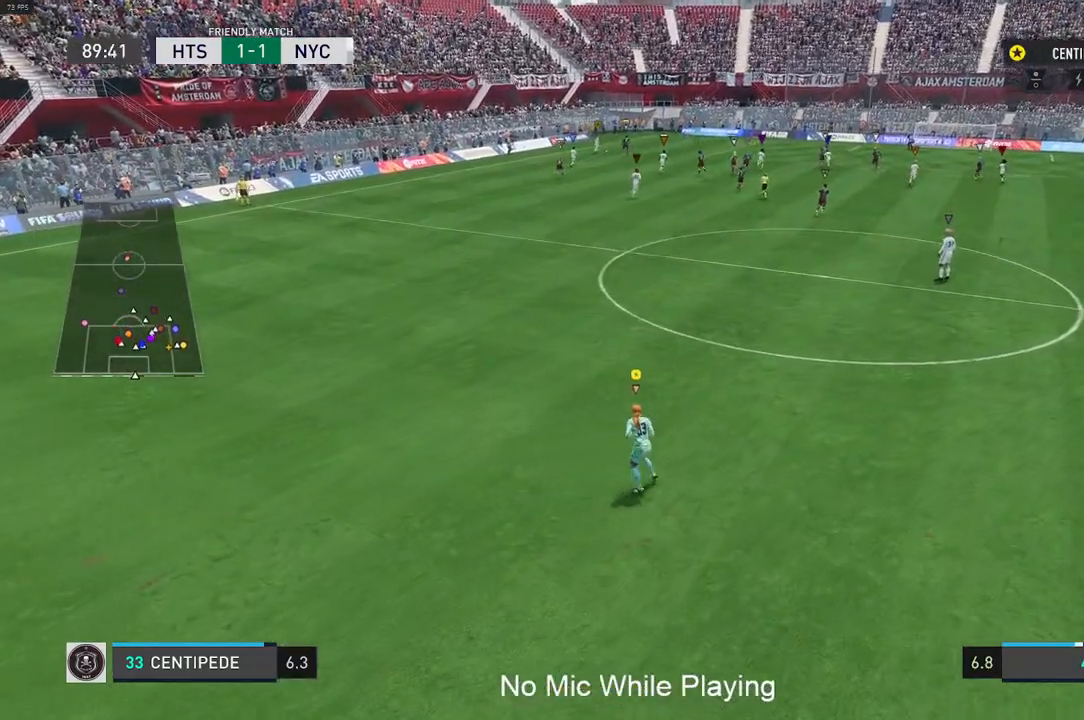
{"dt_ms": 500, "buttons": [], "left_stick": "up-right", "right_stick": "center", "events": [[100, "R2", "down"], [150, "R2", "up"], [167, "L2", "up"]]}
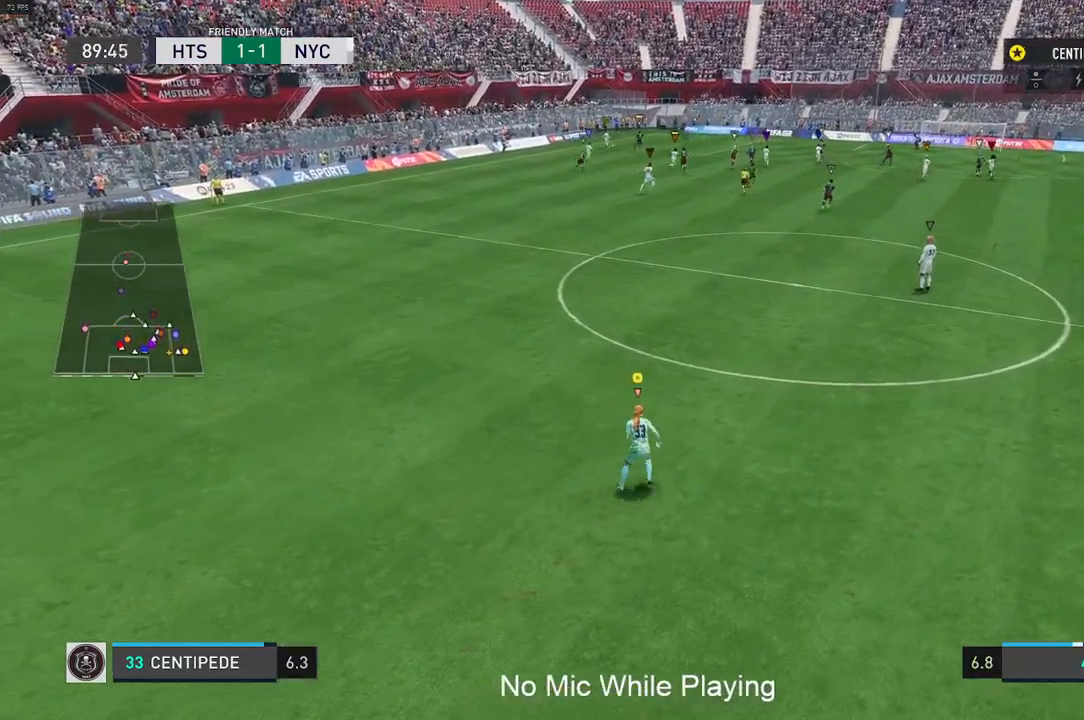
{"dt_ms": 1000, "buttons": ["L2"], "left_stick": "up-right", "right_stick": "center"}
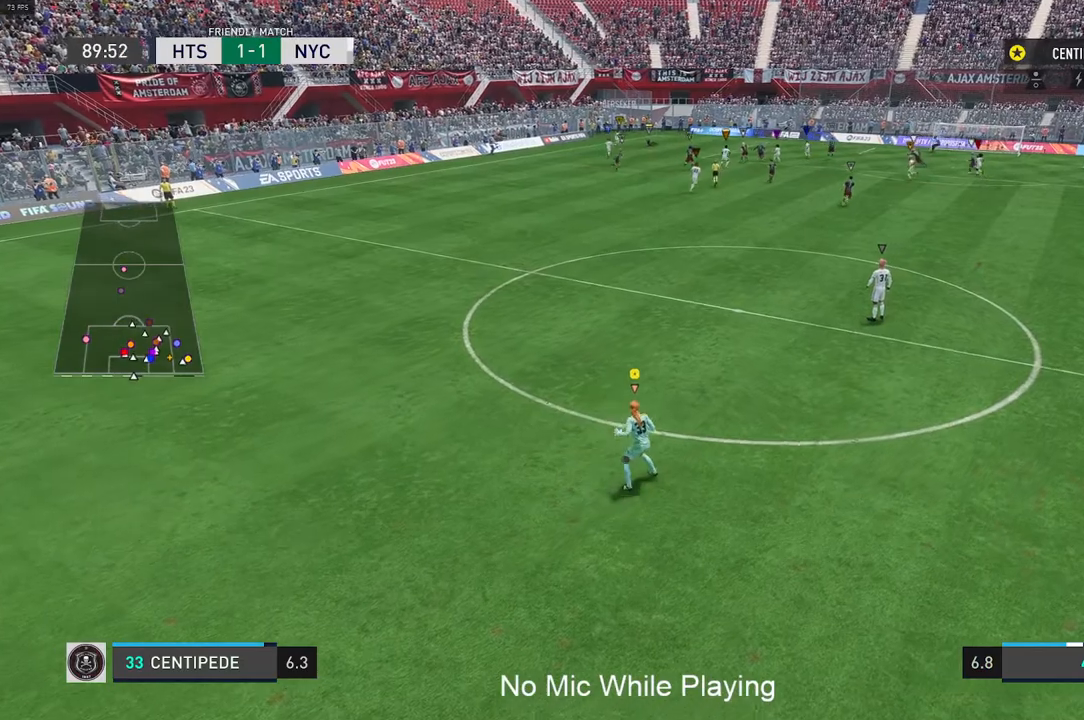
{"dt_ms": 500, "buttons": ["L2"], "left_stick": "center", "right_stick": "center", "events": [[17, "left_stick", "center"], [183, "L2", "up"], [233, "L2", "down"]]}
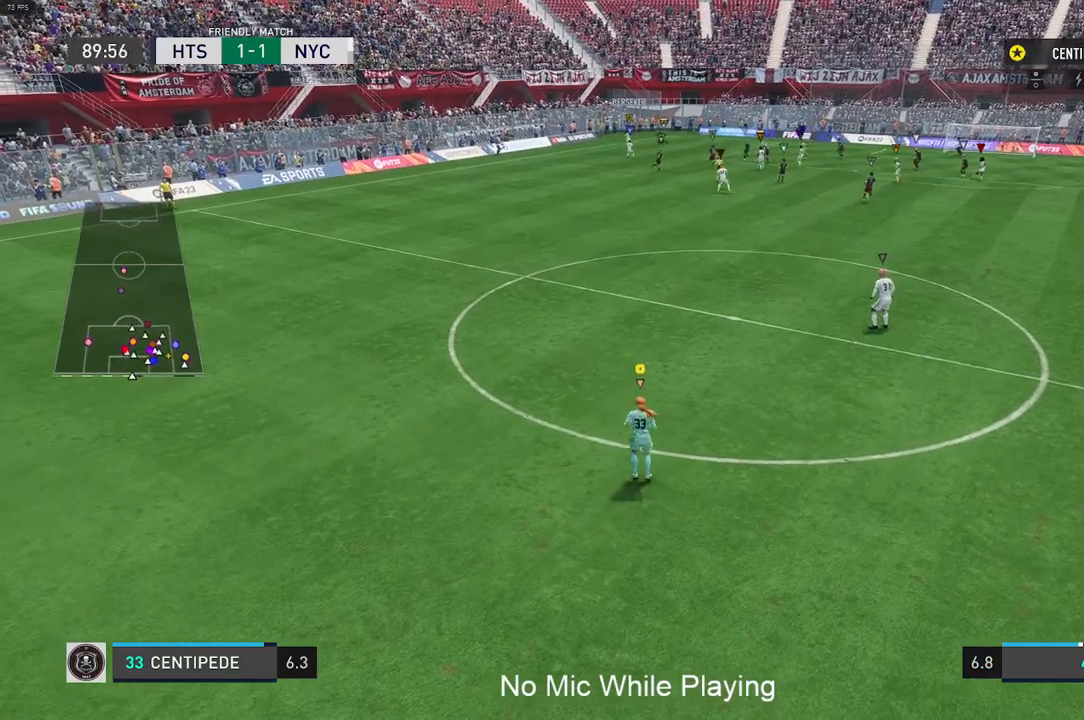
{"dt_ms": 500, "buttons": [], "left_stick": "left", "right_stick": "center", "events": [[17, "left_stick", "up-left"], [200, "L2", "up"], [317, "left_stick", "left"]]}
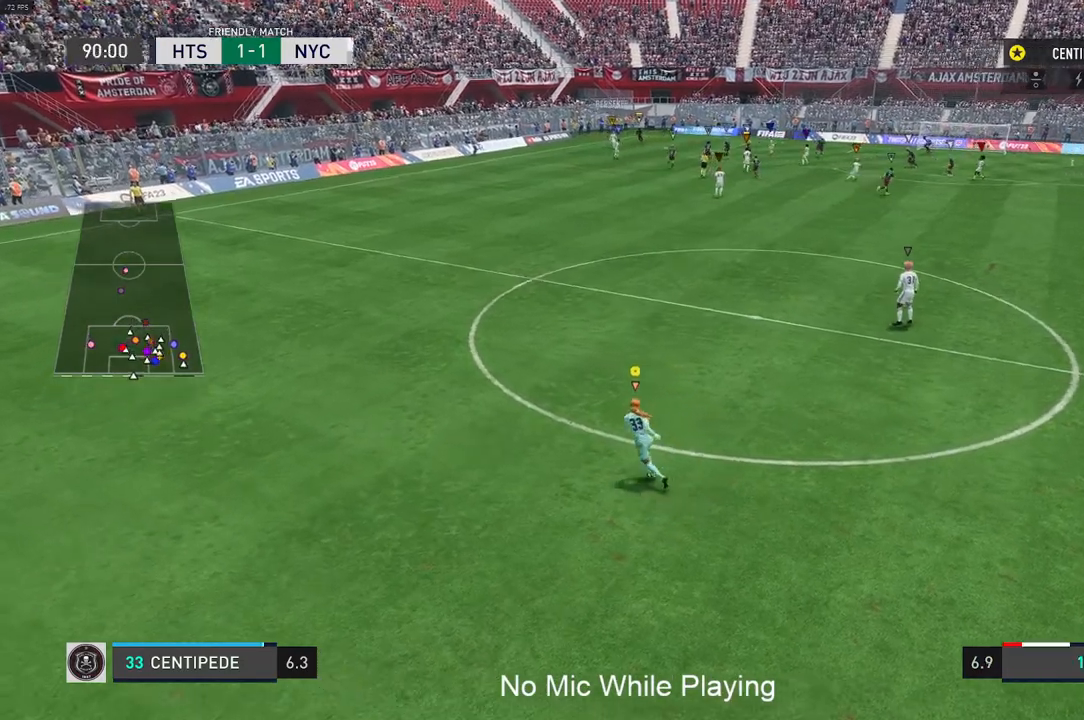
{"dt_ms": 500, "buttons": ["L2"], "left_stick": "center", "right_stick": "center", "events": [[133, "L2", "down"], [183, "L2", "up"], [233, "L2", "down"], [333, "left_stick", "center"]]}
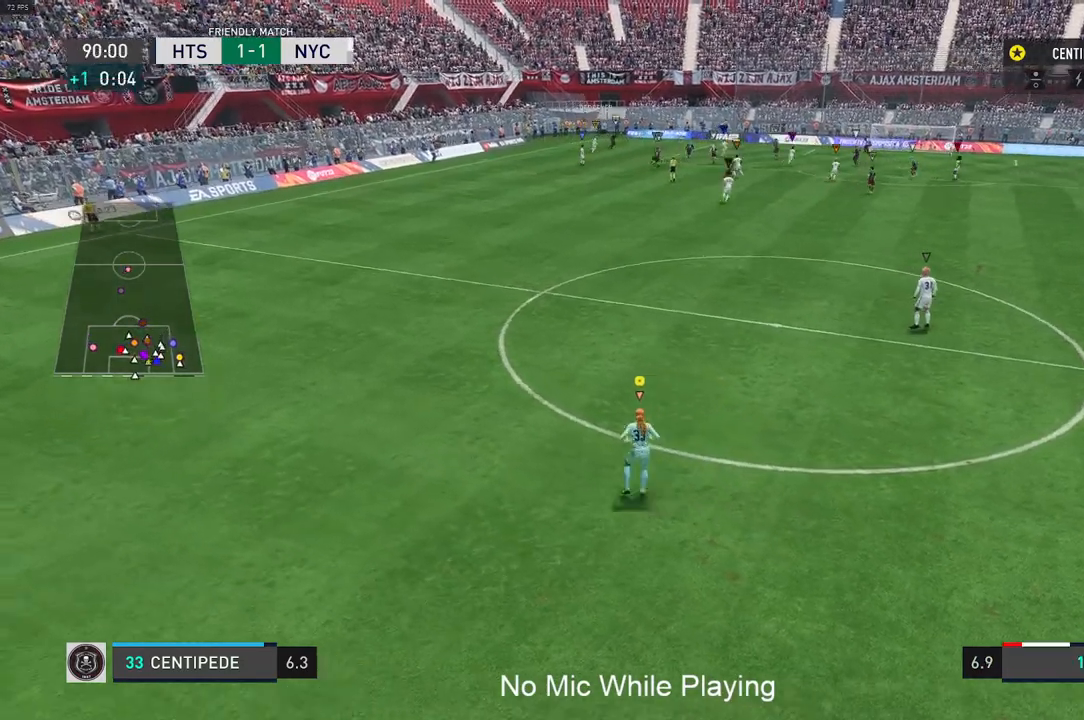
{"dt_ms": 500, "buttons": [], "left_stick": "down-right", "right_stick": "center", "events": [[17, "L2", "up"], [67, "L2", "down"], [133, "L2", "up"], [233, "L2", "down"], [383, "L2", "up"], [433, "left_stick", "down-right"]]}
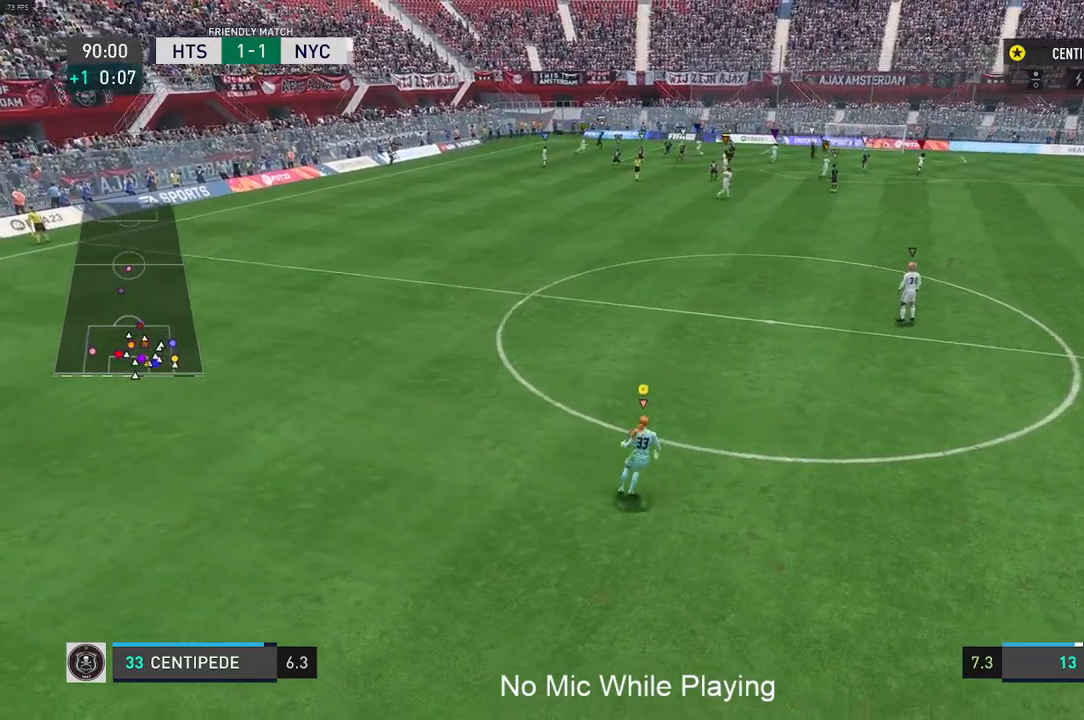
{"dt_ms": 500, "buttons": [], "left_stick": "up-right", "right_stick": "center", "events": [[167, "L2", "down"], [167, "left_stick", "right"], [383, "left_stick", "up-right"], [417, "L2", "up"]]}
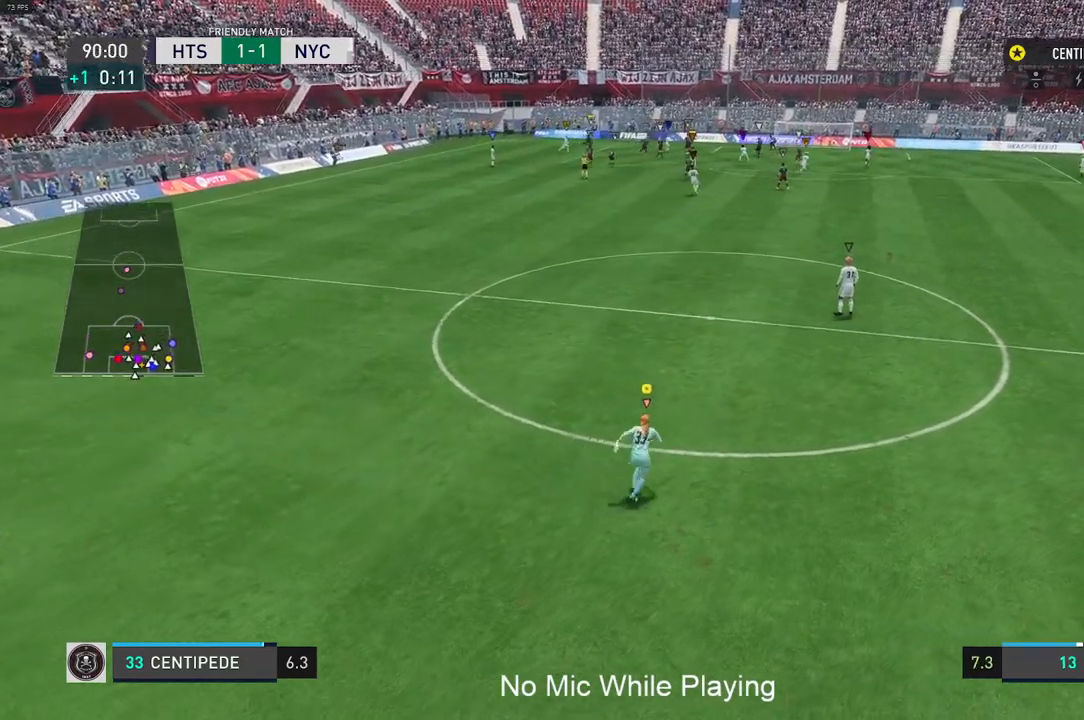
{"dt_ms": 500, "buttons": [], "left_stick": "up-right", "right_stick": "center", "events": []}
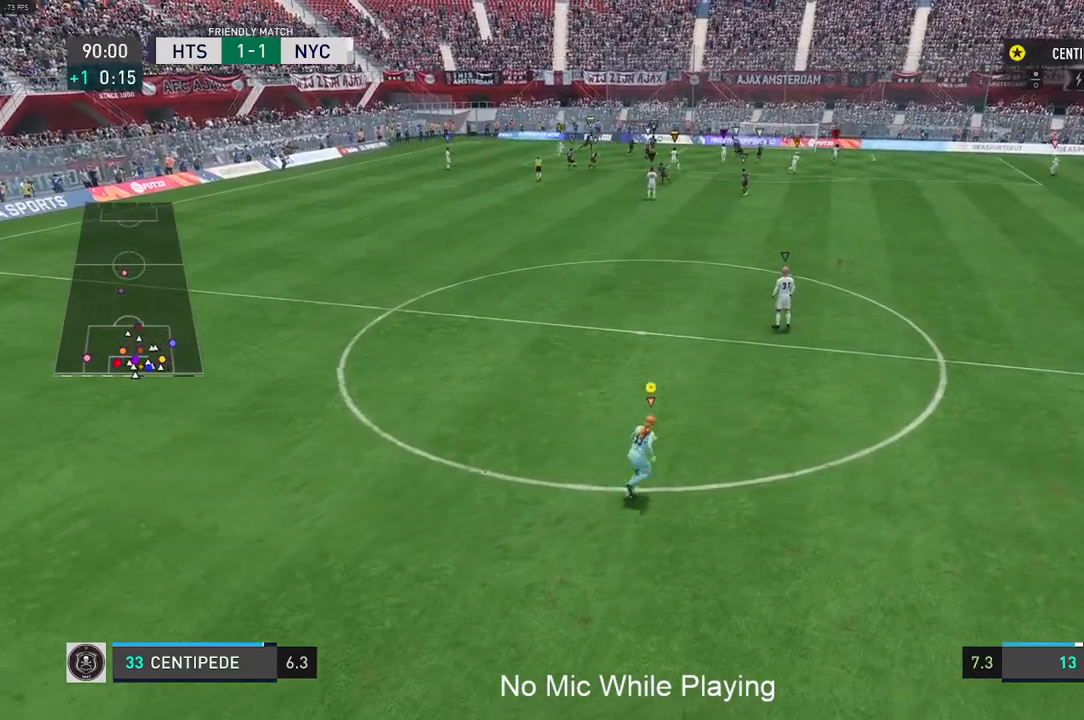
{"dt_ms": 500, "buttons": [], "left_stick": "center", "right_stick": "center", "events": [[383, "left_stick", "center"]]}
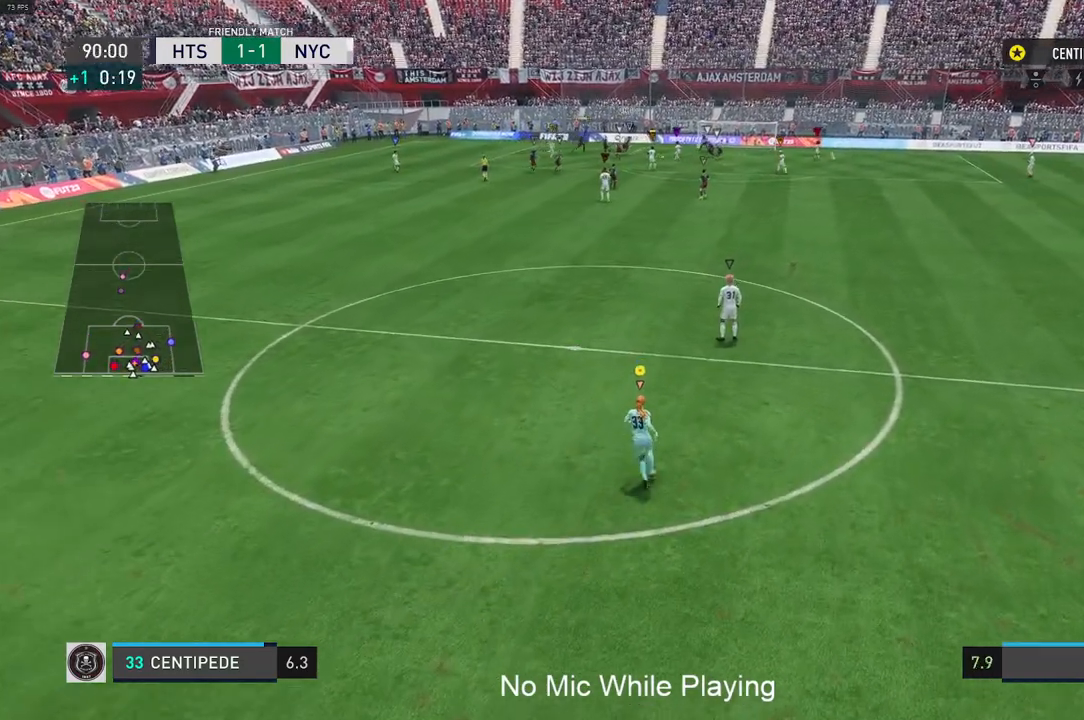
{"dt_ms": 500, "buttons": [], "left_stick": "center", "right_stick": "center"}
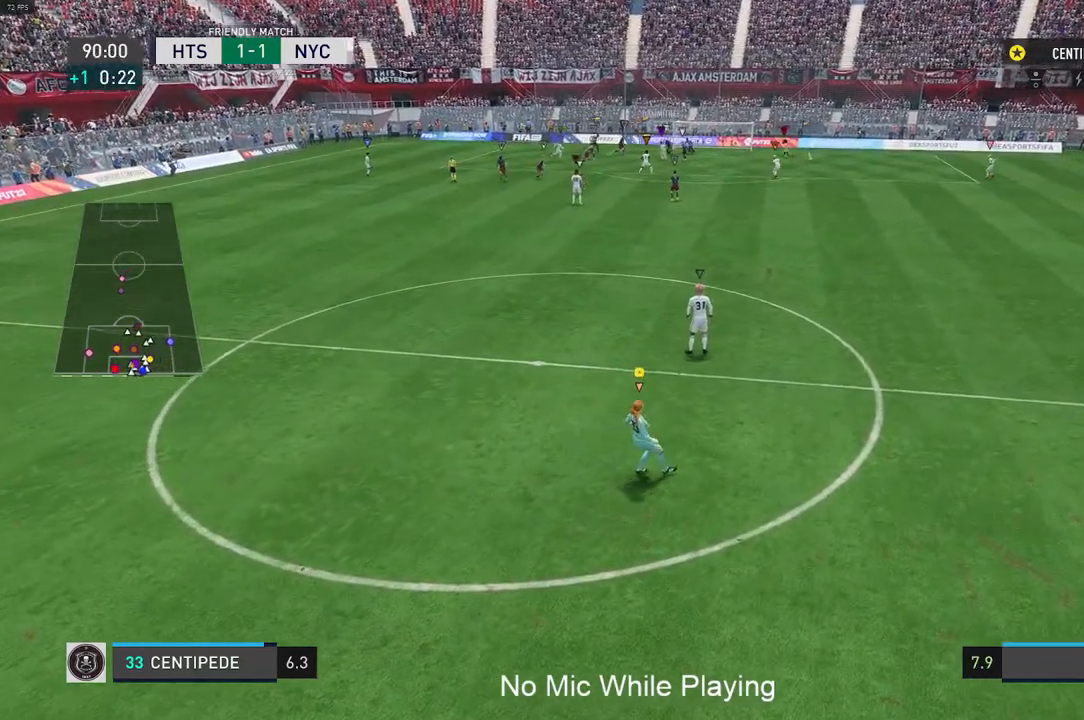
{"dt_ms": 500, "buttons": [], "left_stick": "center", "right_stick": "center", "events": []}
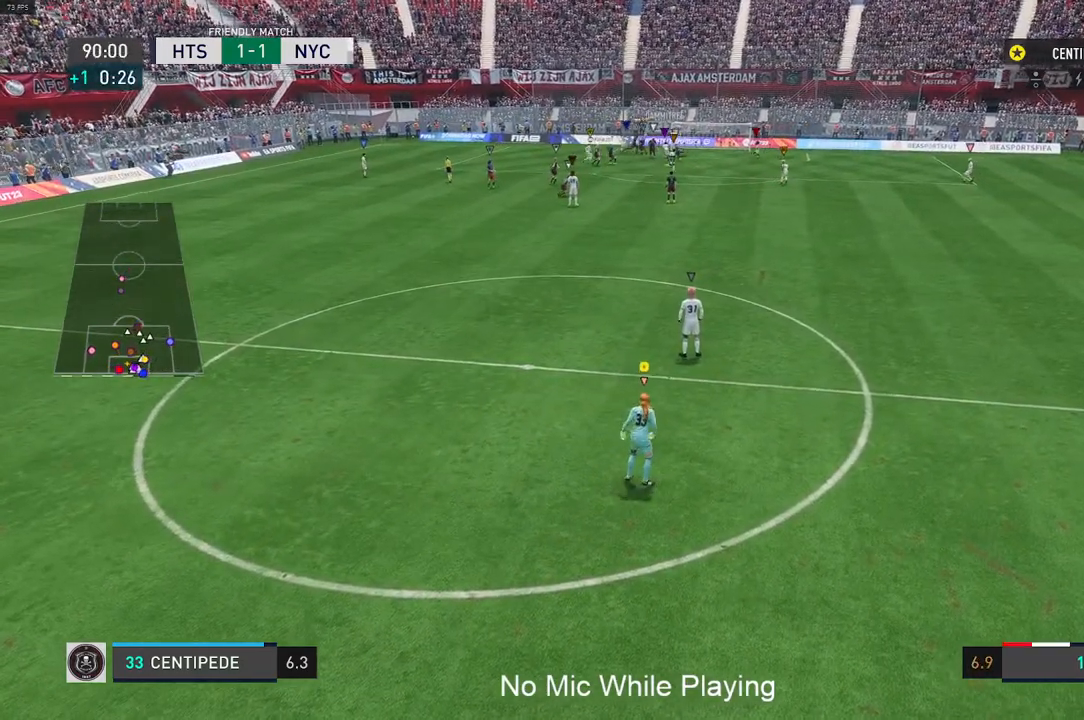
{"dt_ms": 500, "buttons": [], "left_stick": "down-left", "right_stick": "center", "events": [[133, "B", "down"], [317, "left_stick", "down-left"], [333, "B", "up"]]}
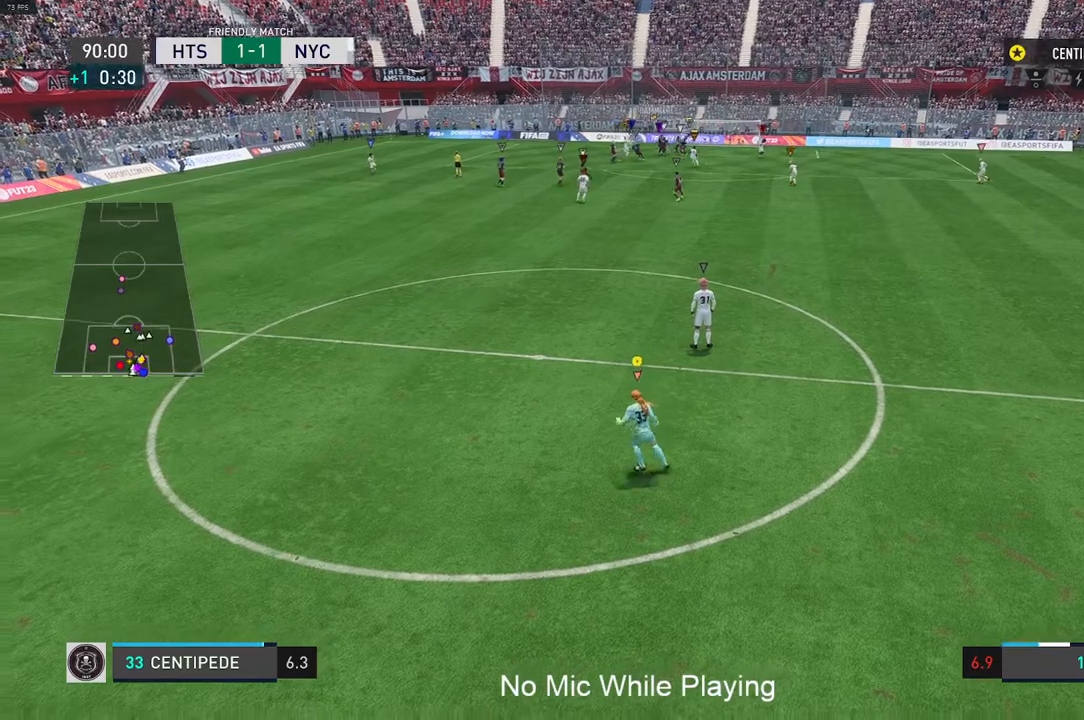
{"dt_ms": 500, "buttons": [], "left_stick": "right", "right_stick": "center", "events": [[167, "left_stick", "down"], [367, "left_stick", "down-right"], [500, "left_stick", "right"]]}
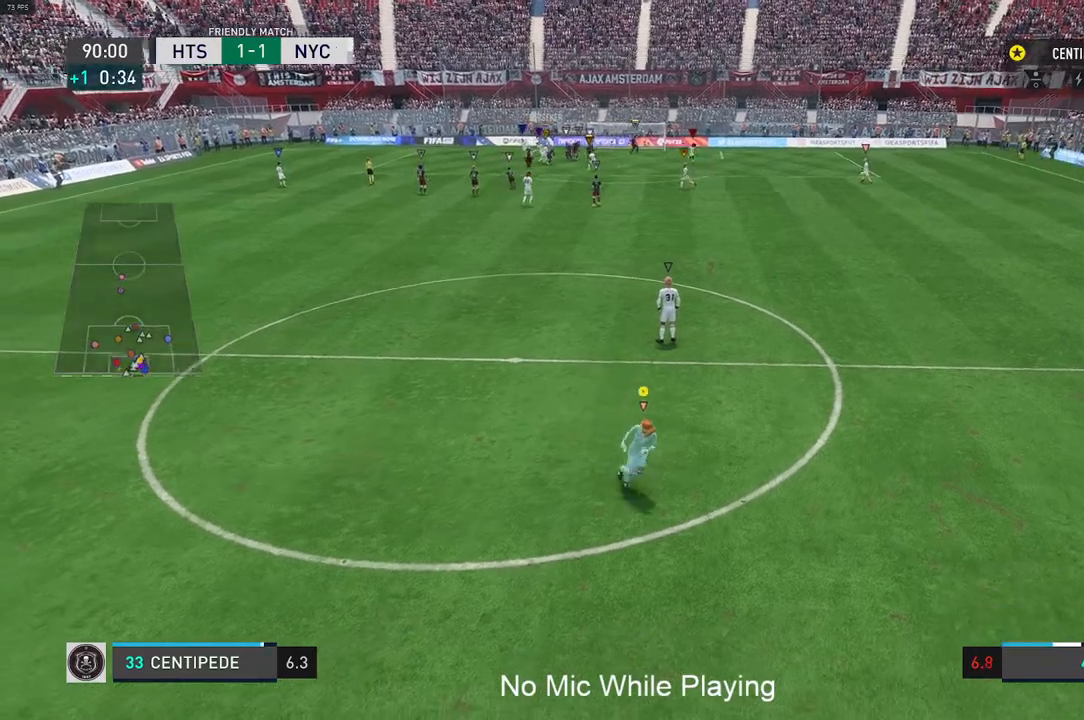
{"dt_ms": 500, "buttons": [], "left_stick": "center", "right_stick": "center", "events": [[100, "left_stick", "up-right"], [283, "left_stick", "center"]]}
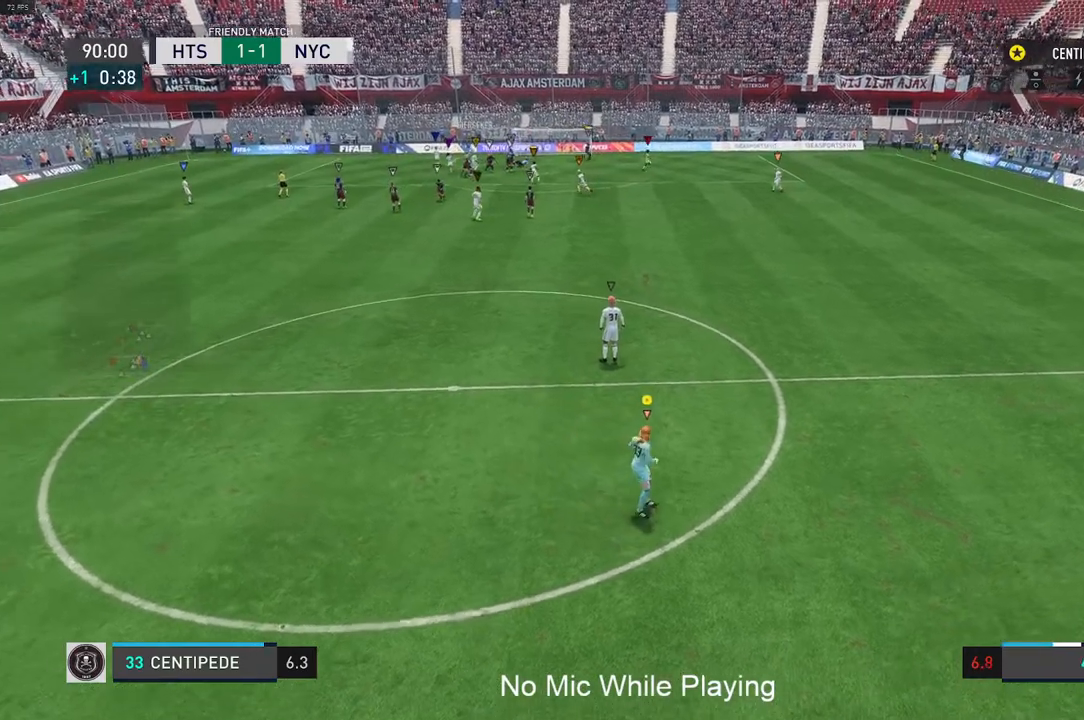
{"dt_ms": 500, "buttons": [], "left_stick": "center", "right_stick": "center", "events": []}
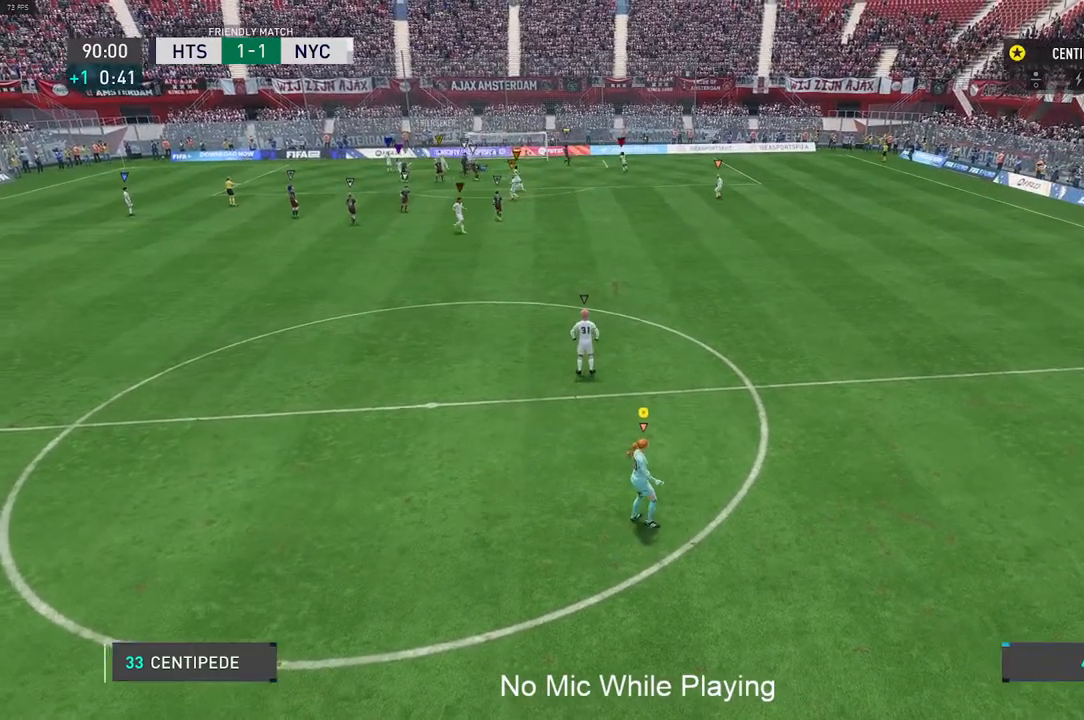
{"dt_ms": 500, "buttons": ["R2"], "left_stick": "up", "right_stick": "center", "events": [[67, "left_stick", "up"], [300, "R2", "down"]]}
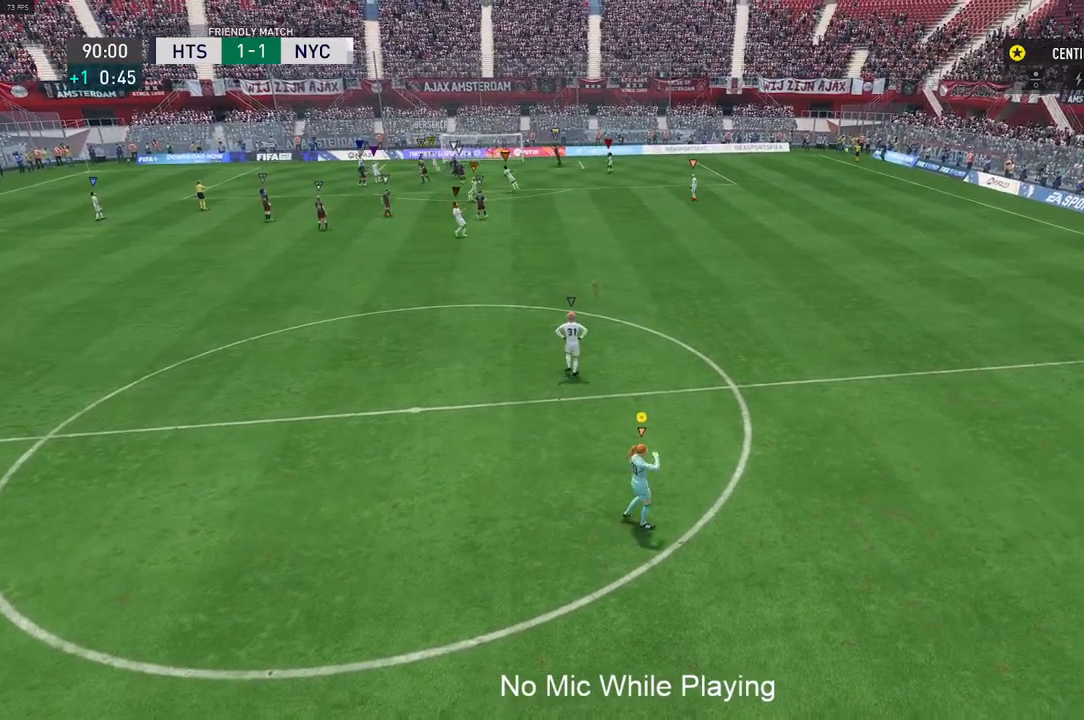
{"dt_ms": 500, "buttons": ["R2"], "left_stick": "up", "right_stick": "center", "events": []}
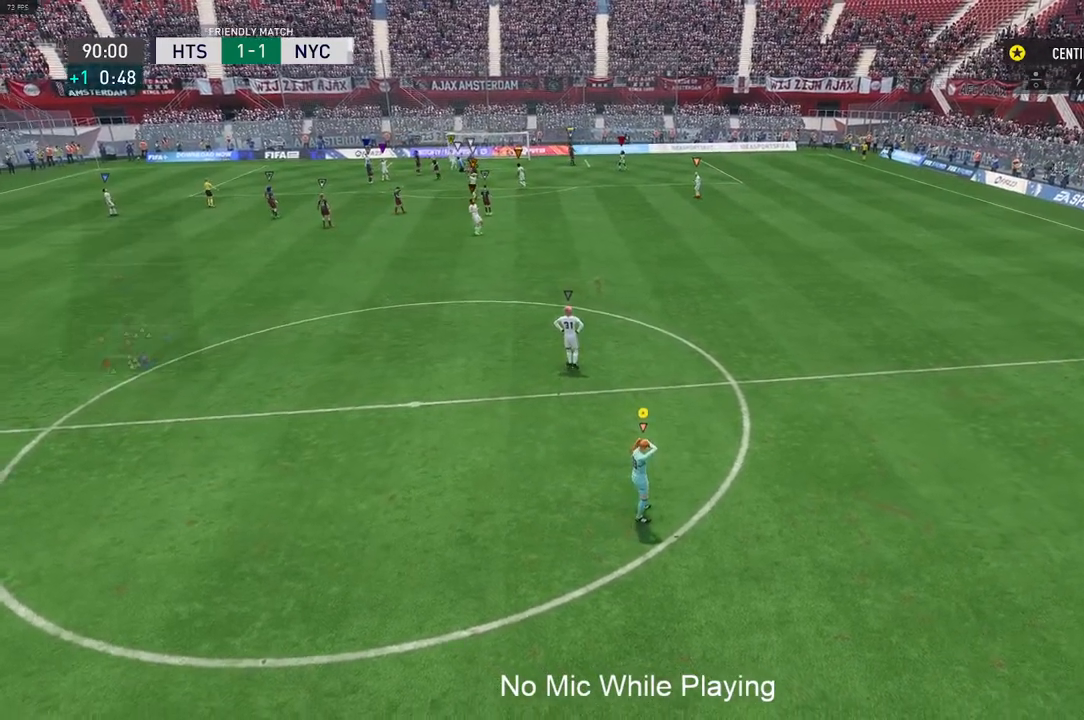
{"dt_ms": 500, "buttons": ["R2"], "left_stick": "center", "right_stick": "center", "events": [[367, "left_stick", "center"], [383, "R2", "up"], [450, "R2", "down"]]}
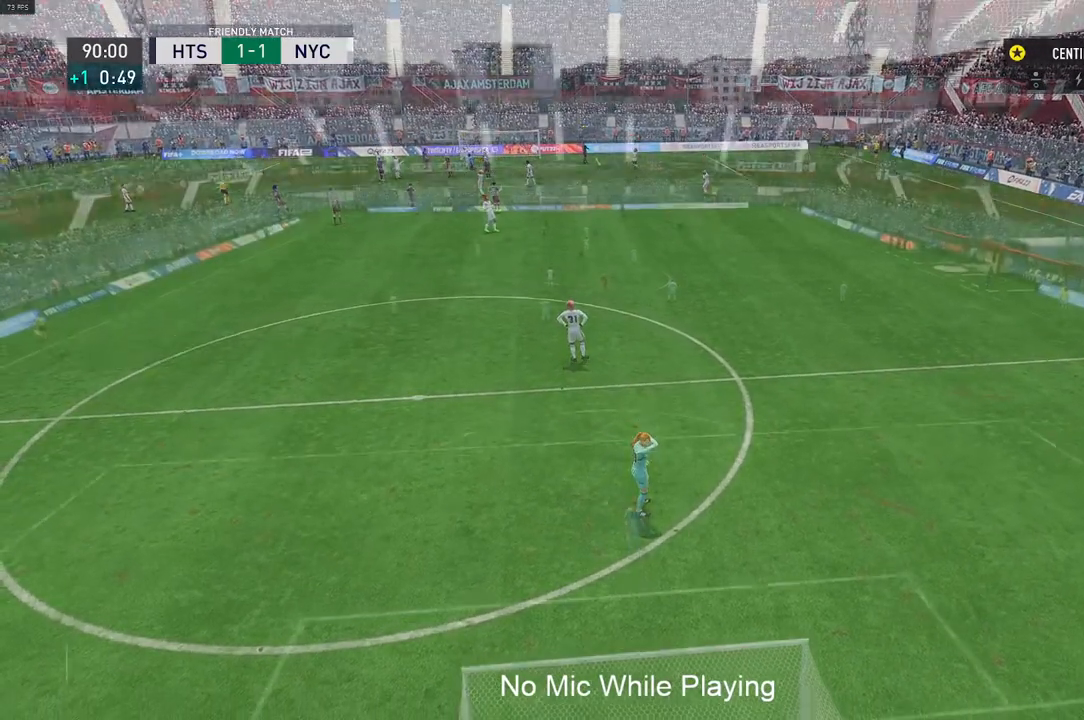
{"dt_ms": 500, "buttons": [], "left_stick": "center", "right_stick": "center", "events": [[50, "R2", "up"]]}
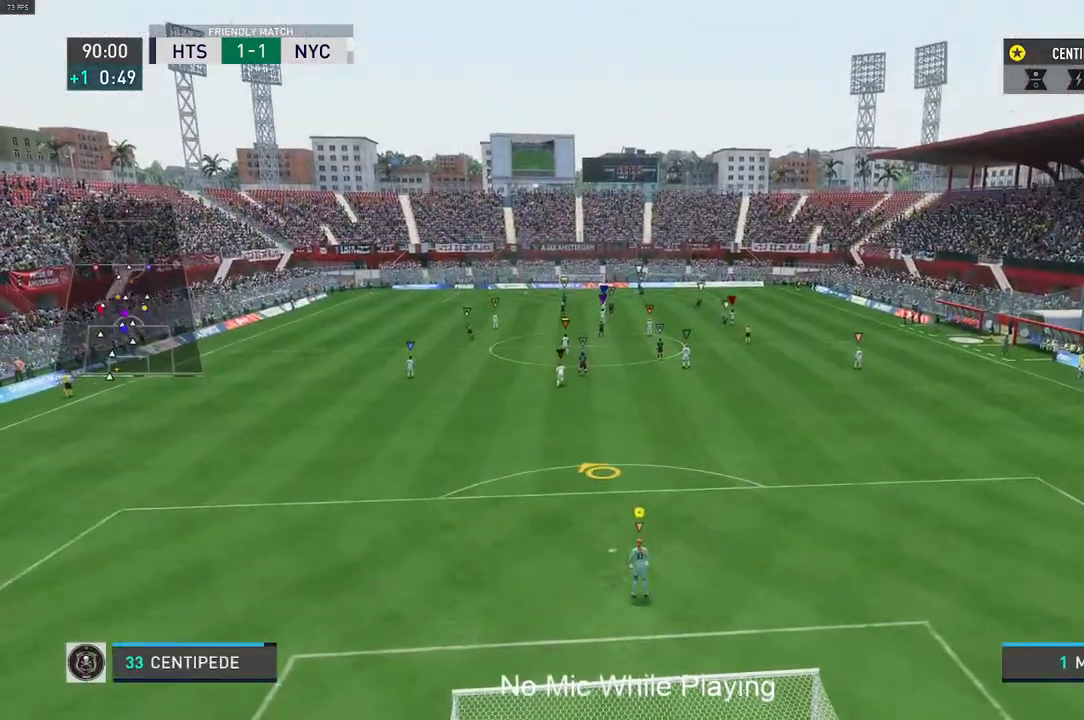
{"dt_ms": 500, "buttons": [], "left_stick": "up", "right_stick": "center", "events": [[433, "left_stick", "up"]]}